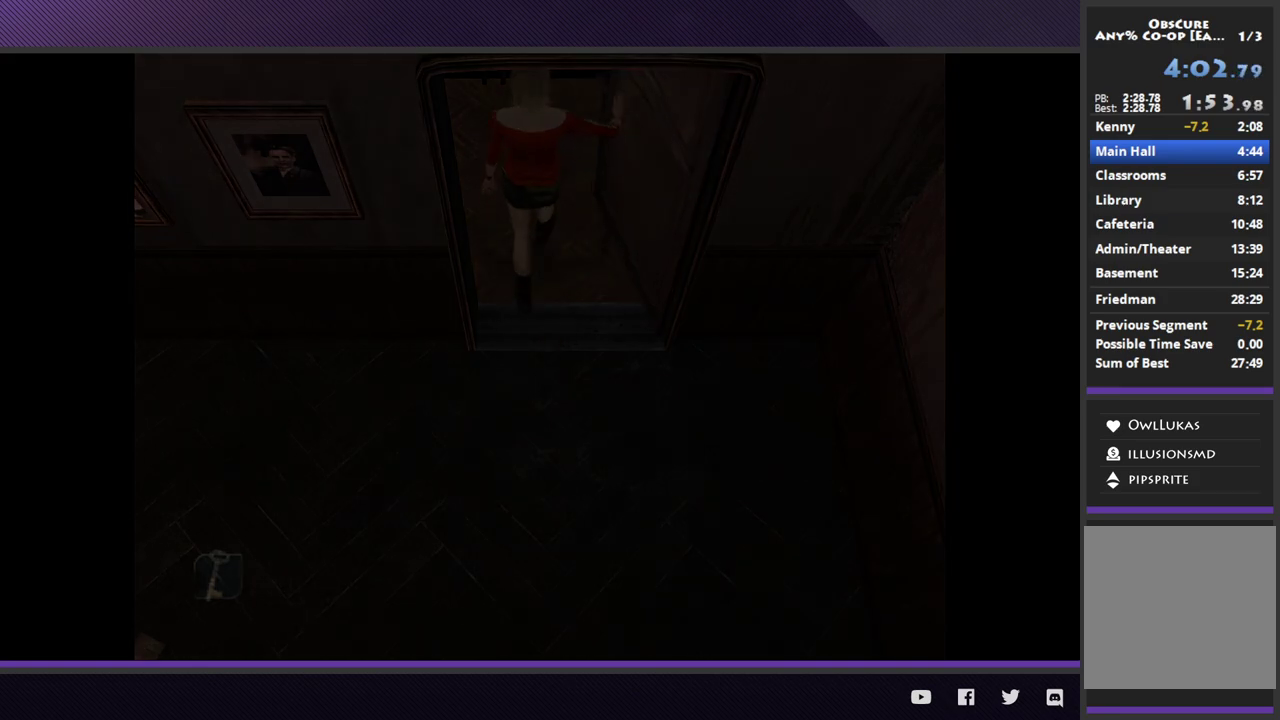
Gameplay with a controller (Xbox layout); each line is a JSON object with the inputs held at the frame after it. "events" lists button and stick changes between this image and that frame as [ms after this image, input, new state], when the widget could be followed in between.
{"buttons": [], "left_stick": "up-right", "right_stick": "center"}
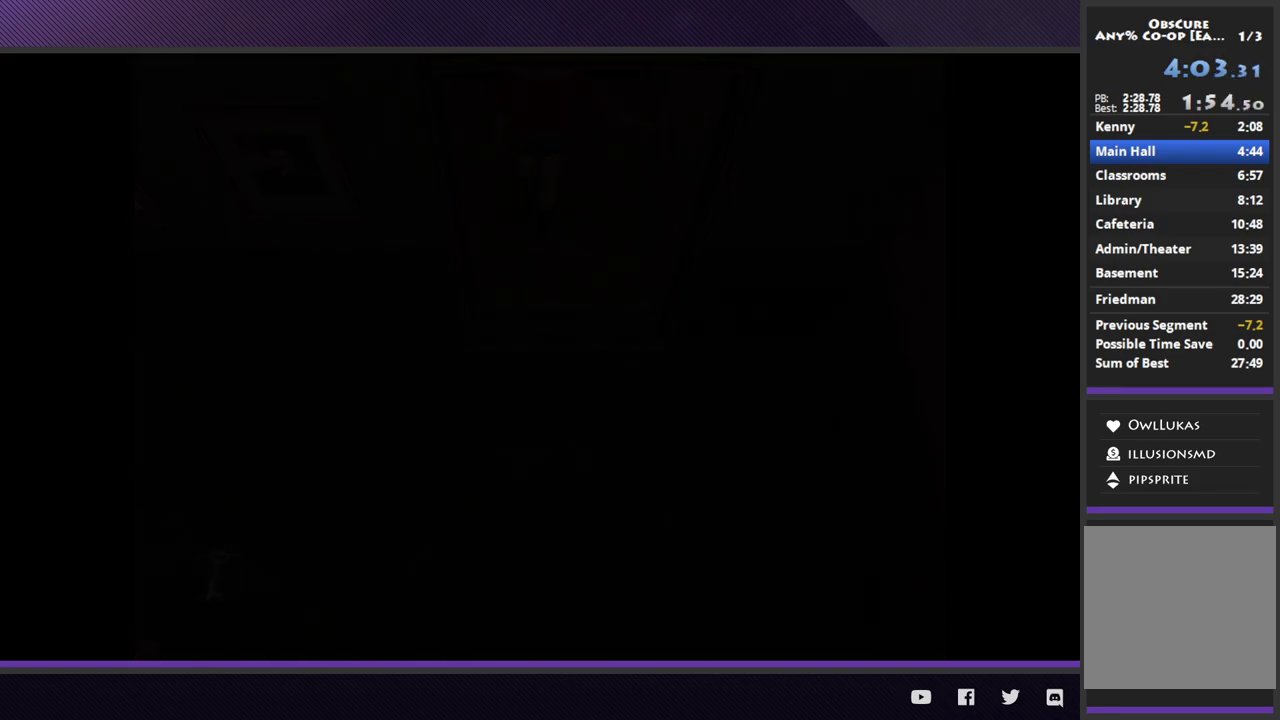
{"buttons": [], "left_stick": "up-right", "right_stick": "center"}
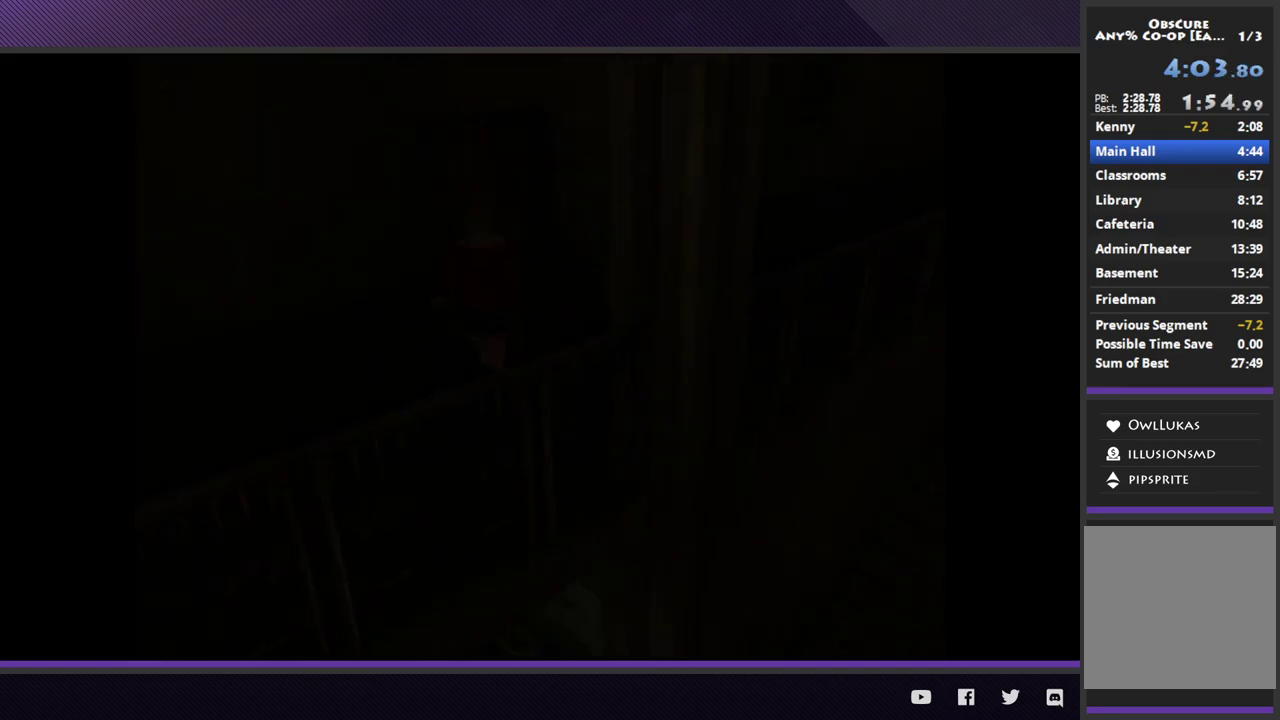
{"buttons": [], "left_stick": "up-right", "right_stick": "center"}
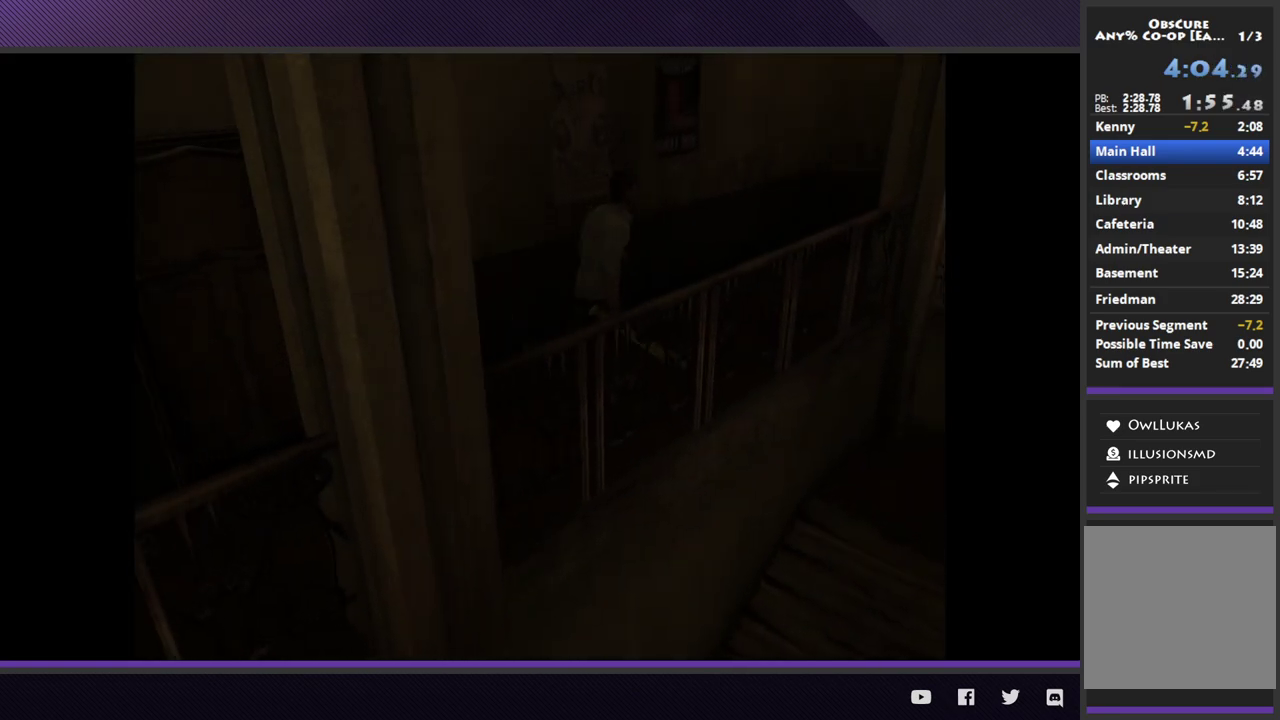
{"buttons": [], "left_stick": "up-right", "right_stick": "center"}
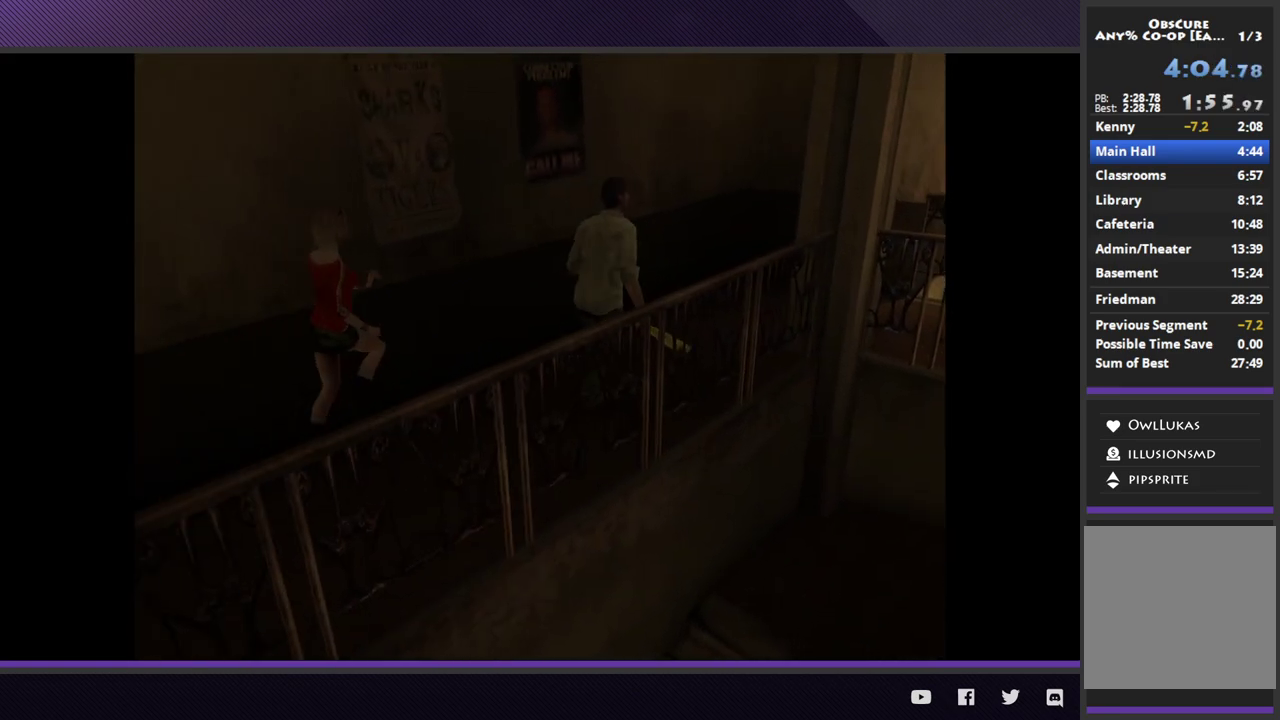
{"buttons": [], "left_stick": "up-right", "right_stick": "center"}
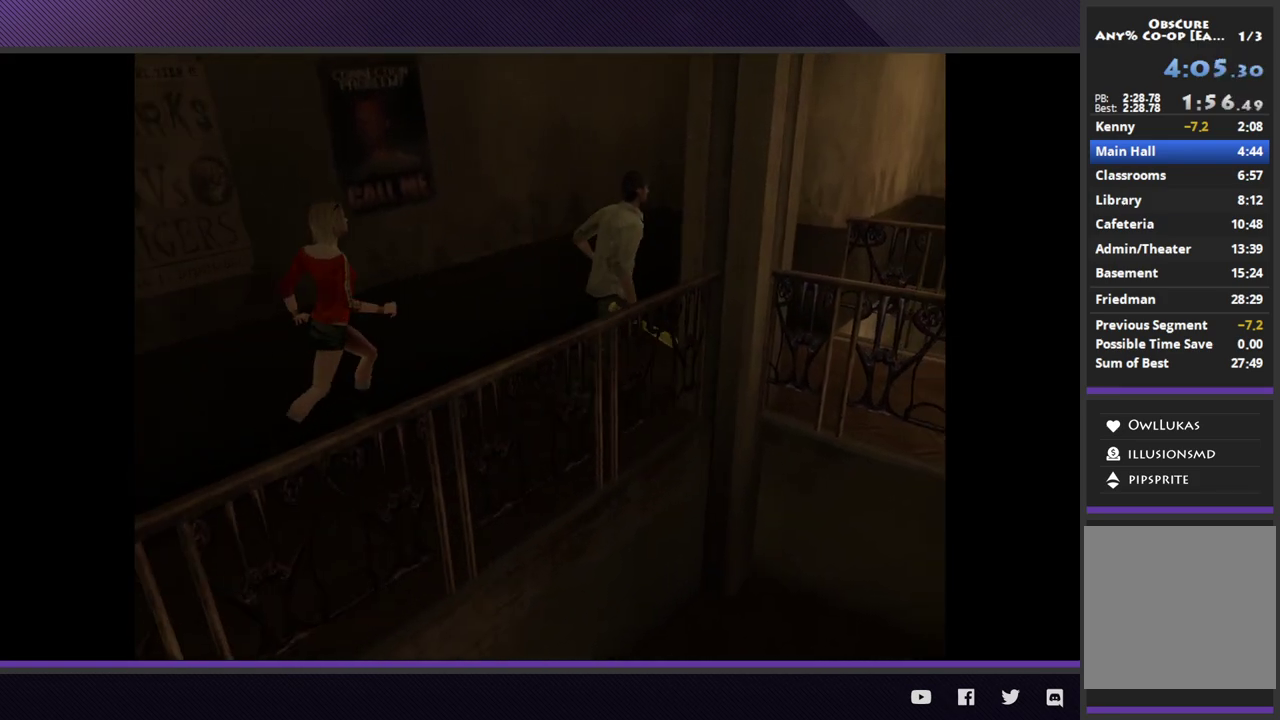
{"buttons": [], "left_stick": "down-right", "right_stick": "center"}
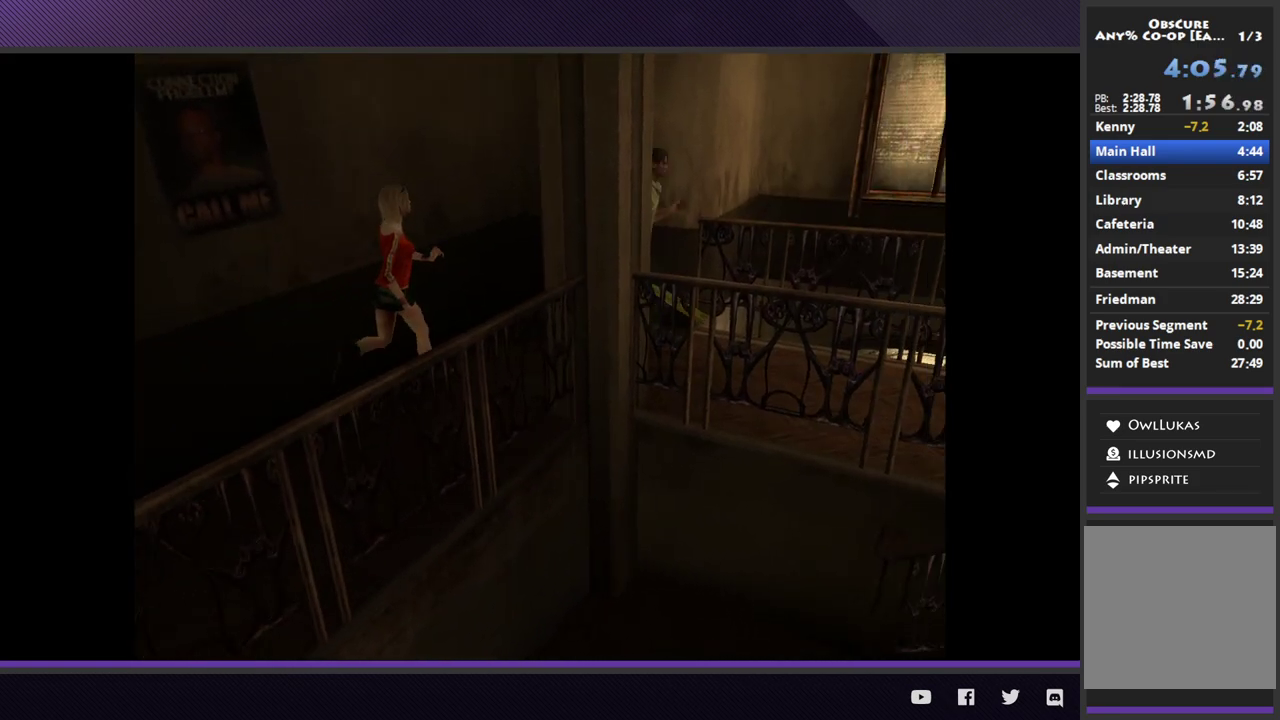
{"buttons": [], "left_stick": "down-right", "right_stick": "center"}
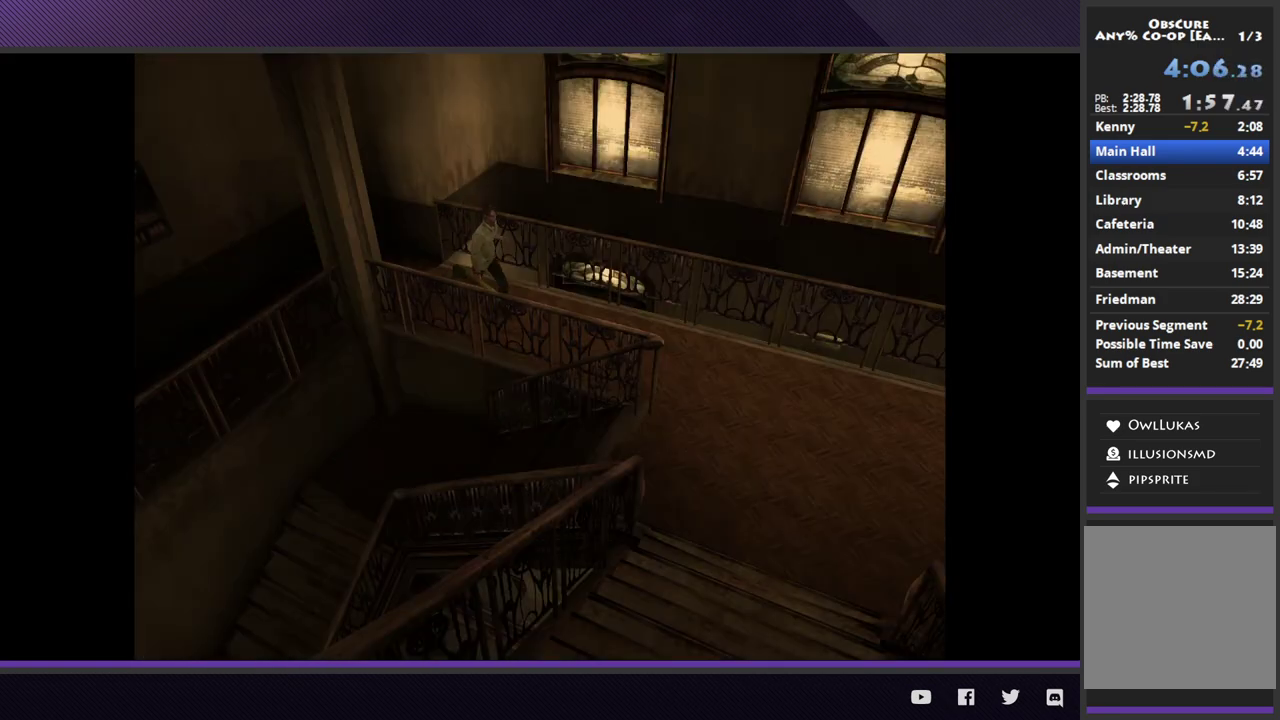
{"buttons": [], "left_stick": "down-right", "right_stick": "center"}
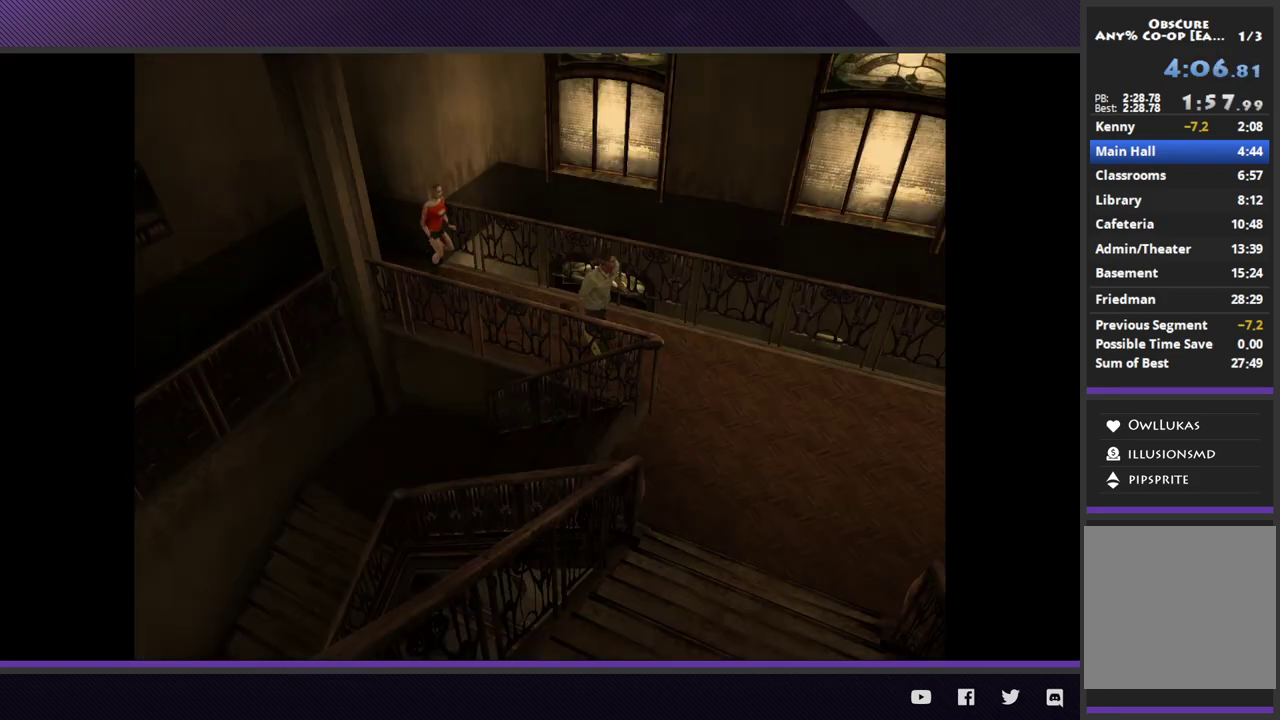
{"buttons": [], "left_stick": "down", "right_stick": "center", "events": [[450, "left_stick", "down"]]}
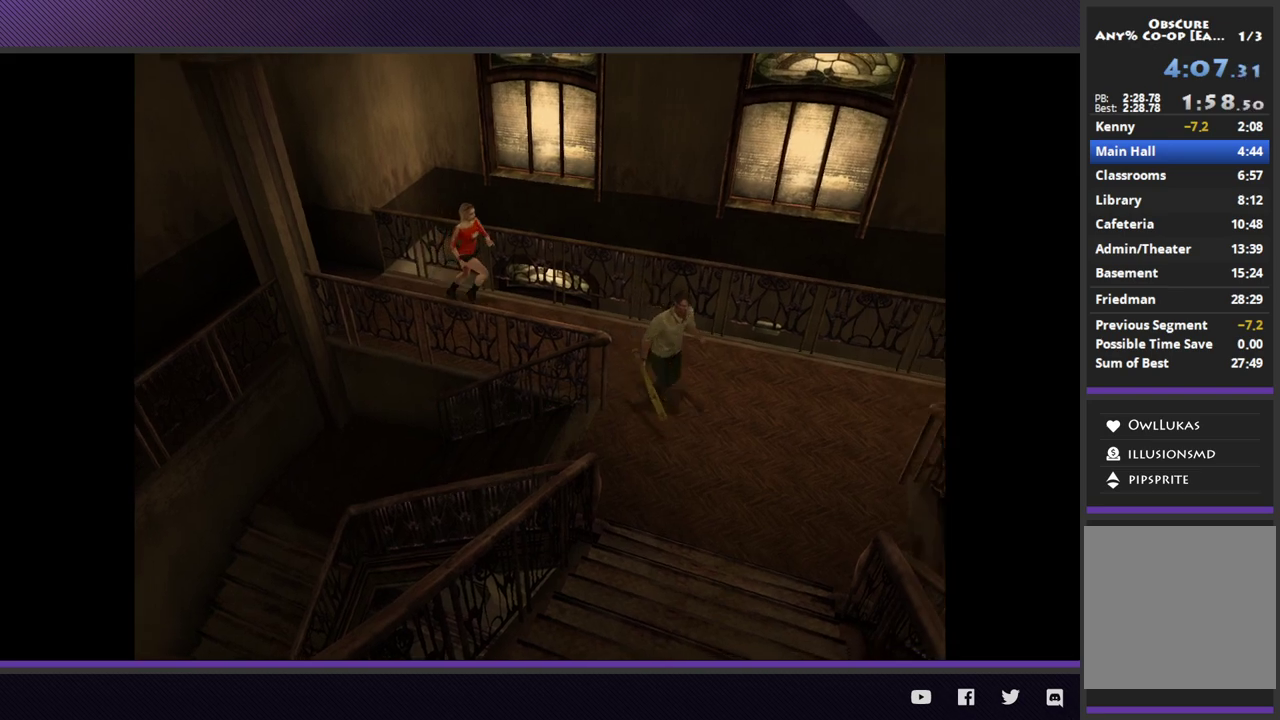
{"buttons": [], "left_stick": "down", "right_stick": "center"}
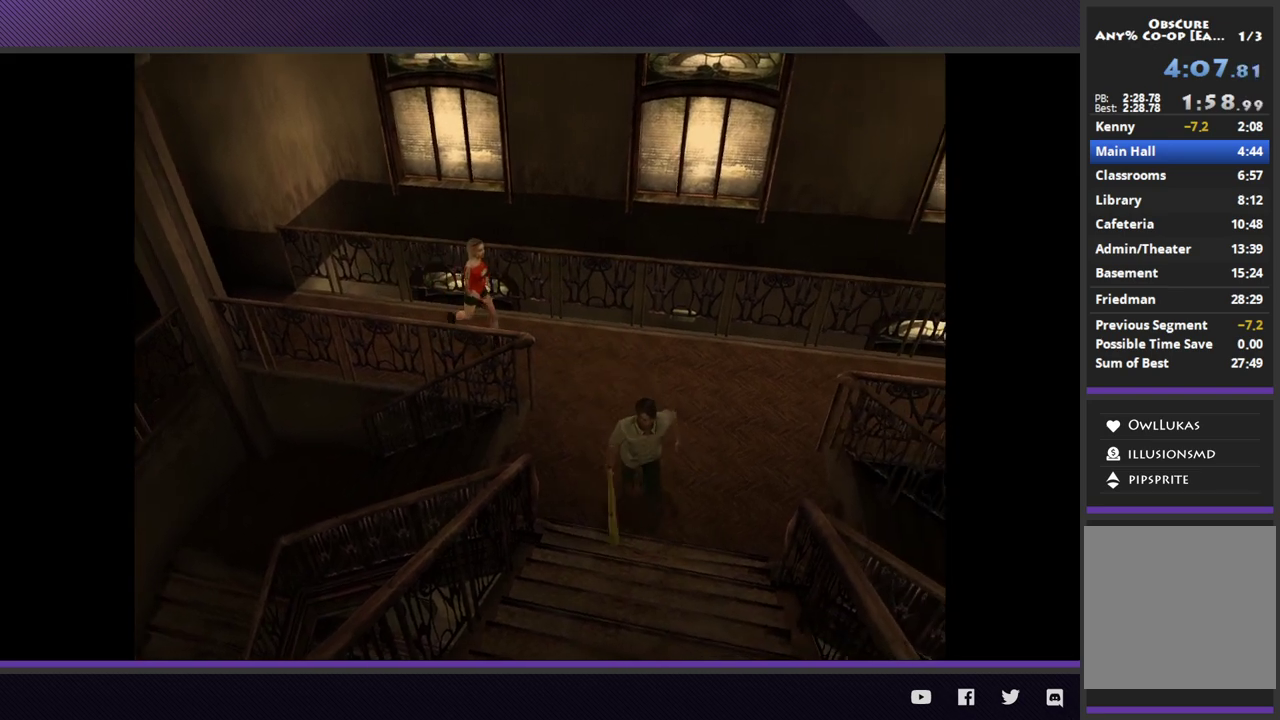
{"buttons": [], "left_stick": "down", "right_stick": "center"}
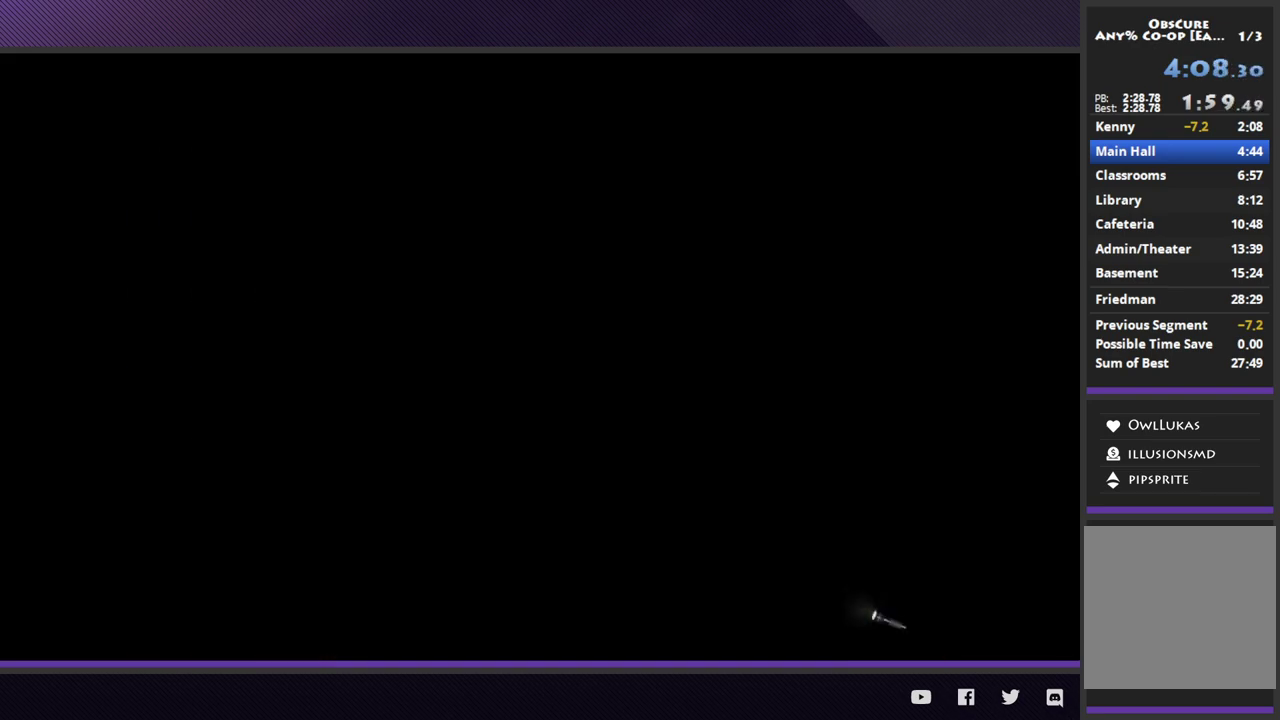
{"buttons": [], "left_stick": "left", "right_stick": "center"}
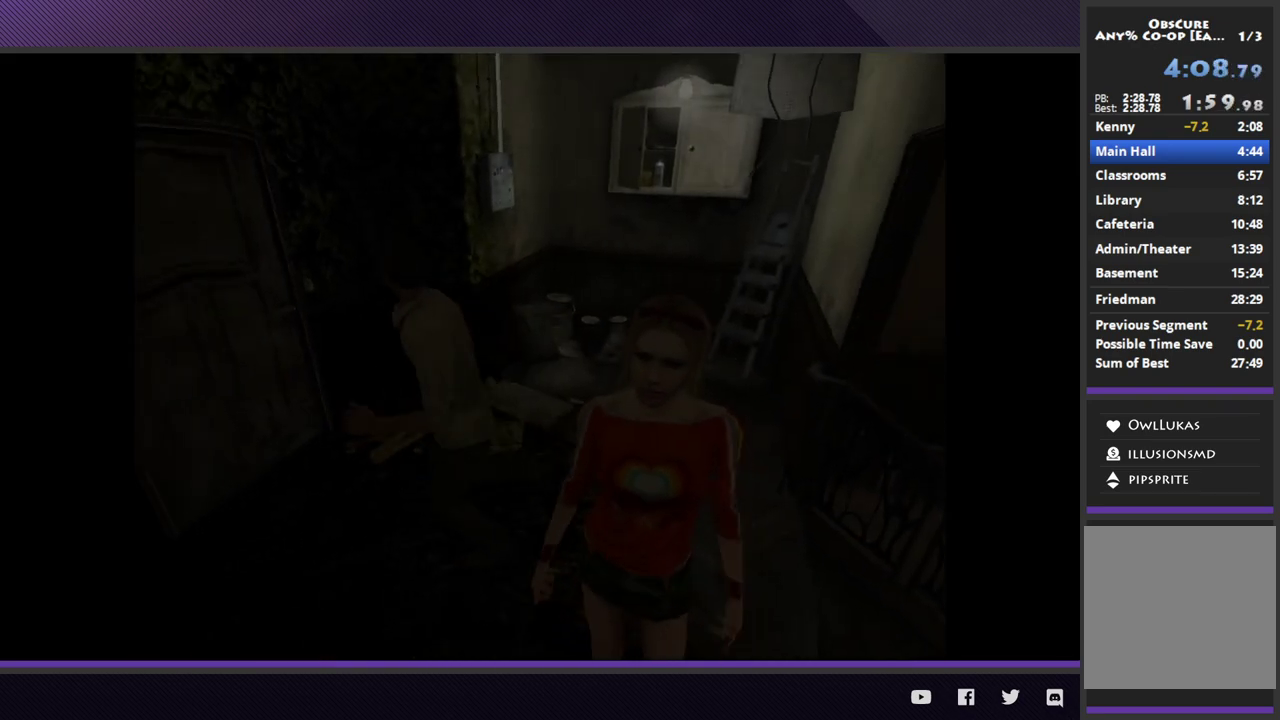
{"buttons": [], "left_stick": "up-left", "right_stick": "center"}
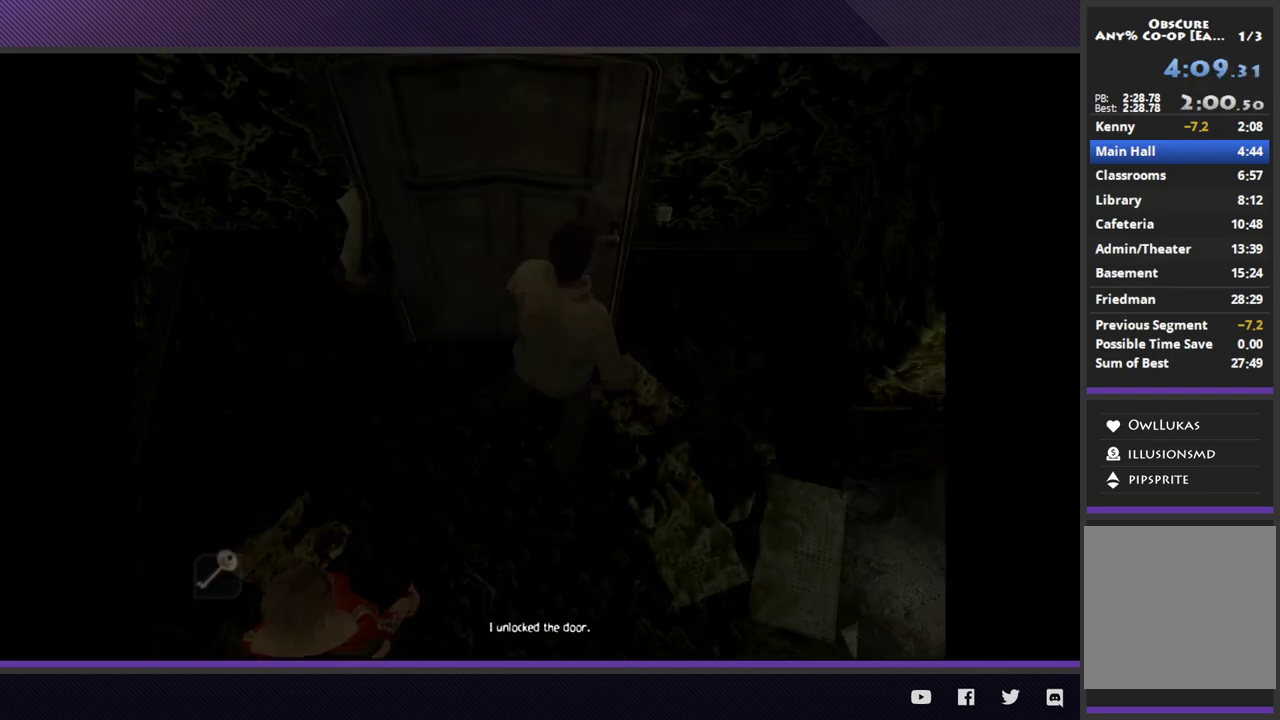
{"buttons": [], "left_stick": "center", "right_stick": "center", "events": [[17, "A", "down"], [117, "A", "up"], [117, "left_stick", "center"], [167, "A", "down"], [283, "A", "up"], [367, "A", "down"], [483, "A", "up"]]}
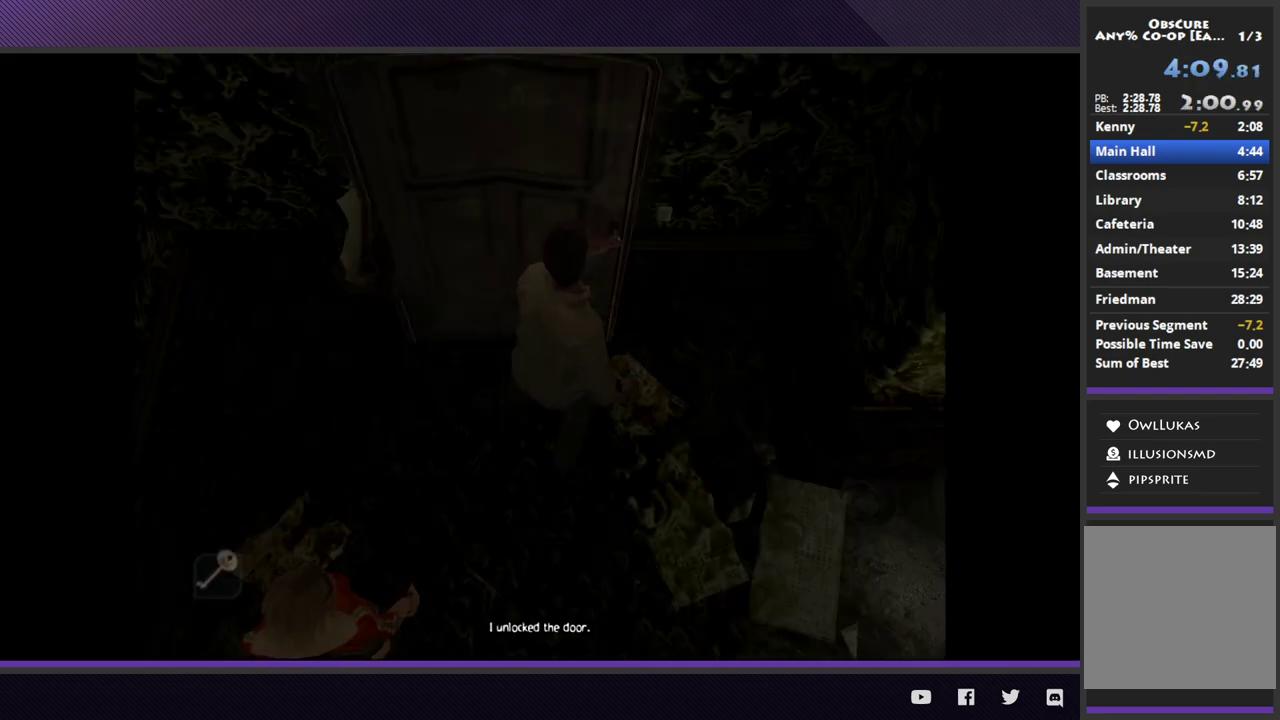
{"buttons": ["A"], "left_stick": "center", "right_stick": "center", "events": [[67, "A", "down"], [167, "A", "up"], [267, "A", "down"], [367, "A", "up"], [467, "A", "down"]]}
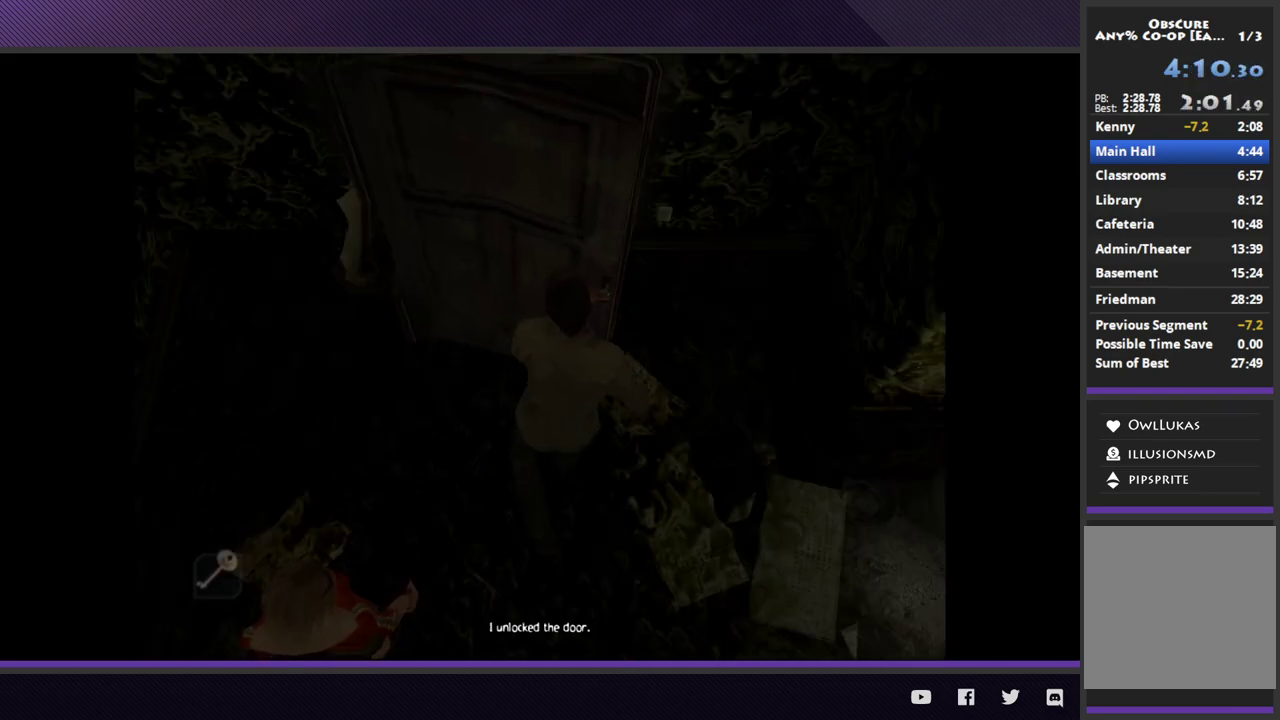
{"buttons": [], "left_stick": "center", "right_stick": "center", "events": [[67, "A", "up"], [133, "A", "down"], [233, "A", "up"]]}
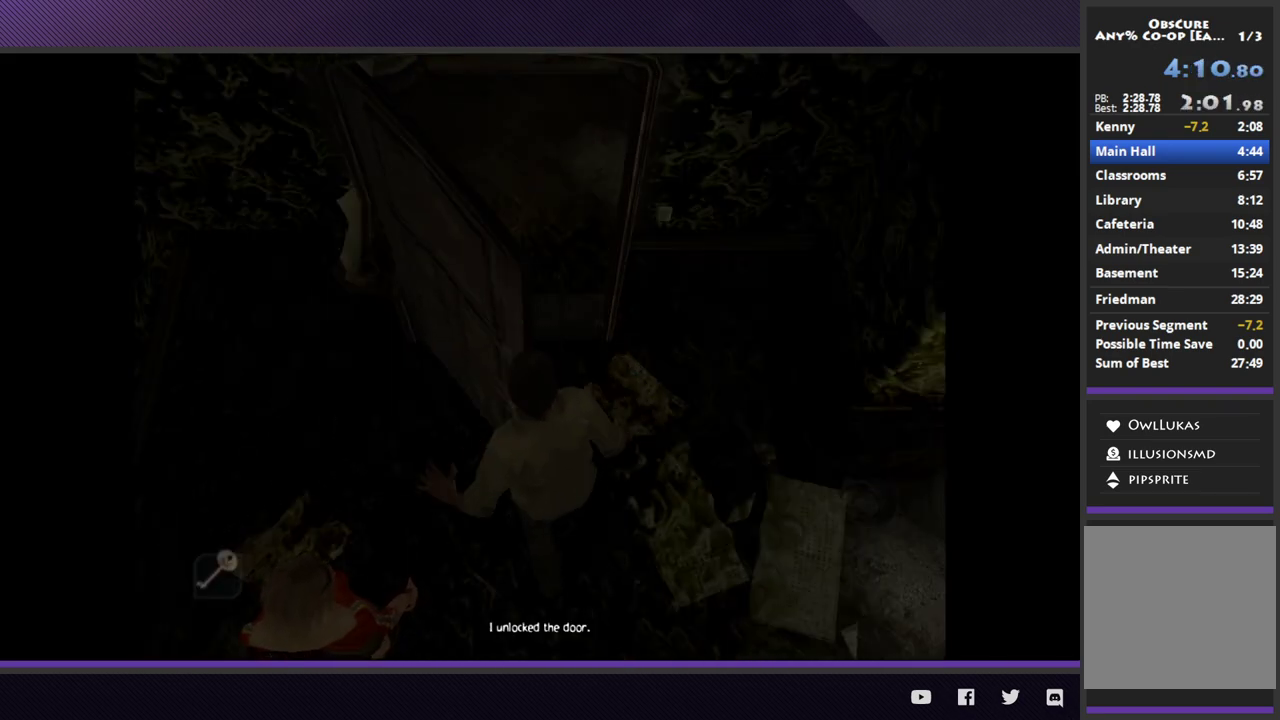
{"buttons": [], "left_stick": "down", "right_stick": "center", "events": [[83, "left_stick", "down"]]}
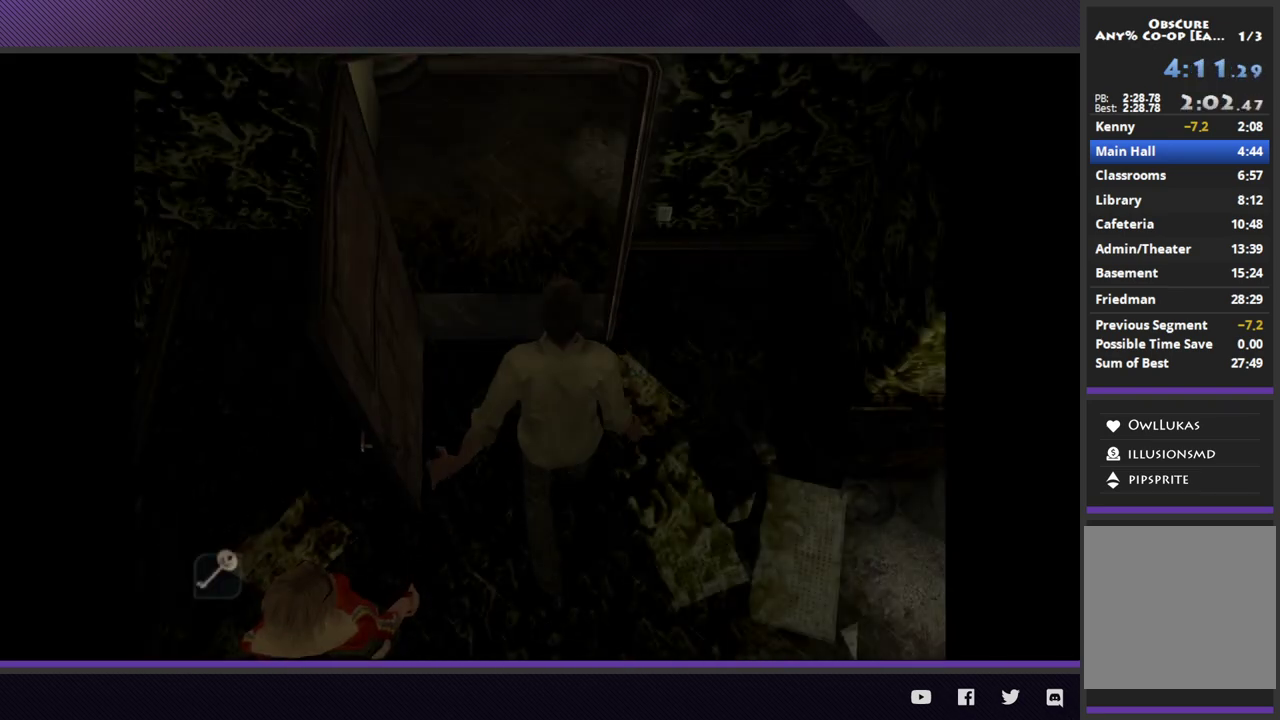
{"buttons": [], "left_stick": "down", "right_stick": "center"}
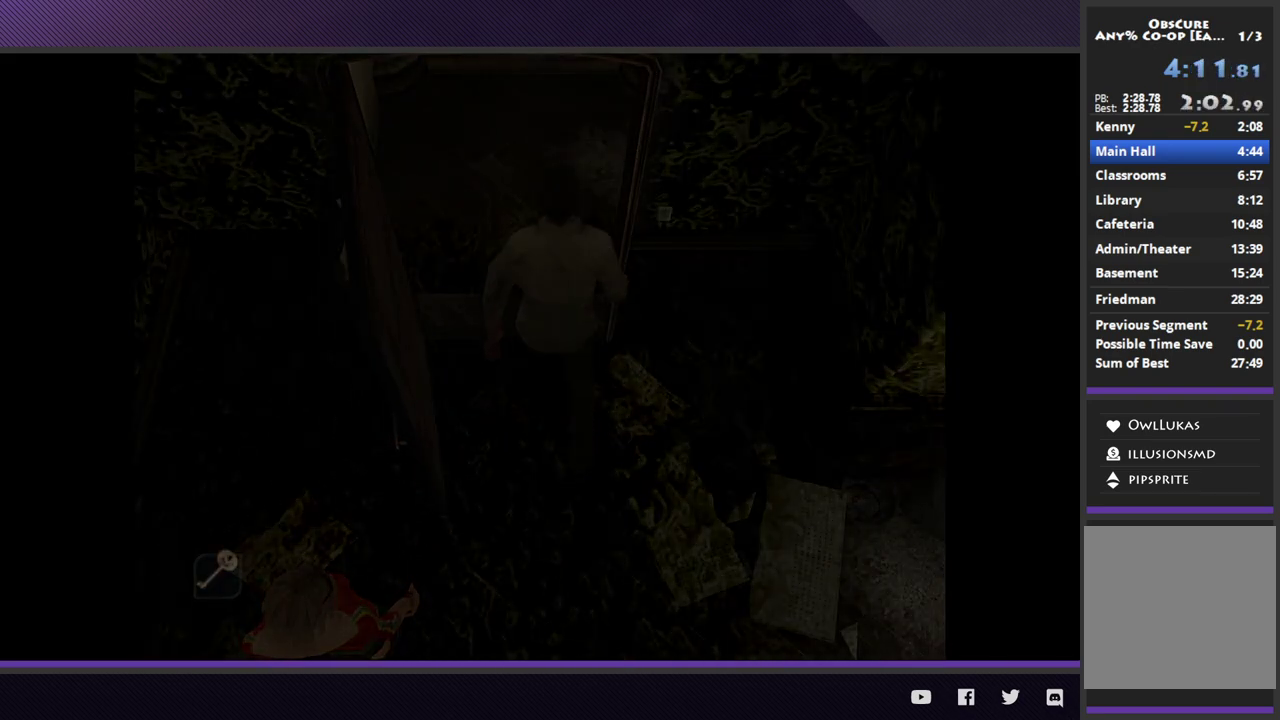
{"buttons": [], "left_stick": "down", "right_stick": "center"}
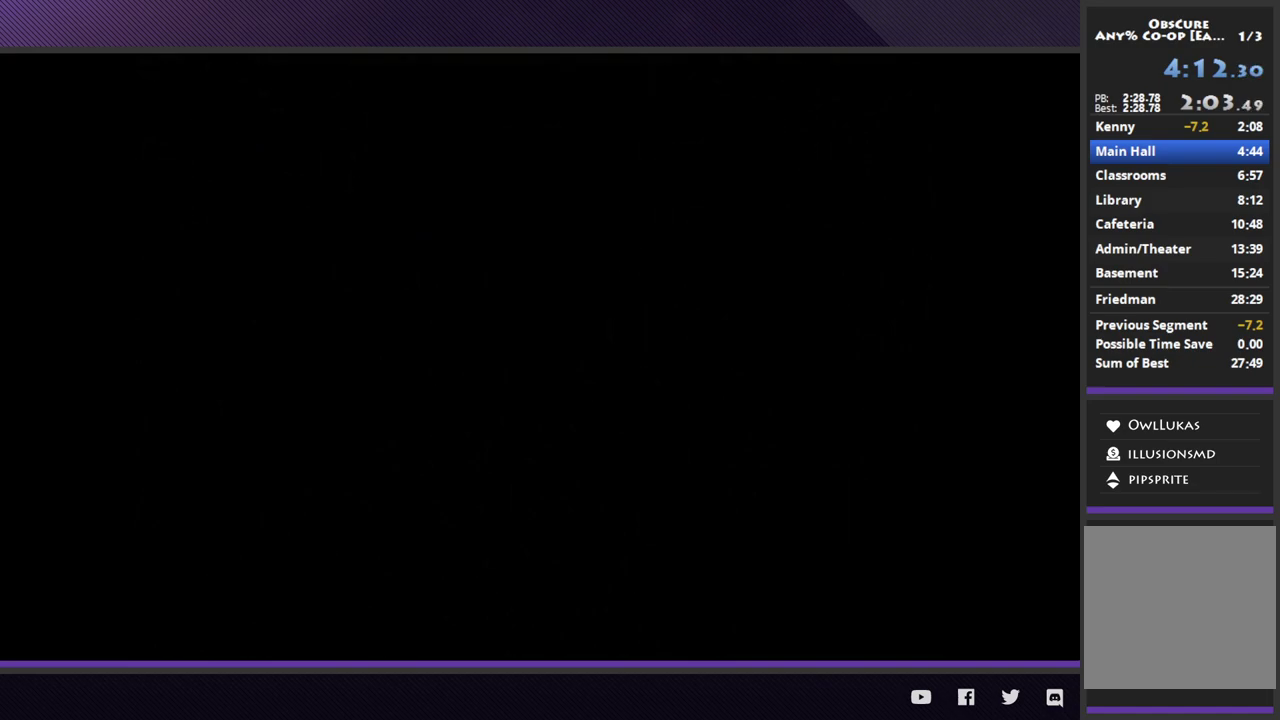
{"buttons": [], "left_stick": "down", "right_stick": "center"}
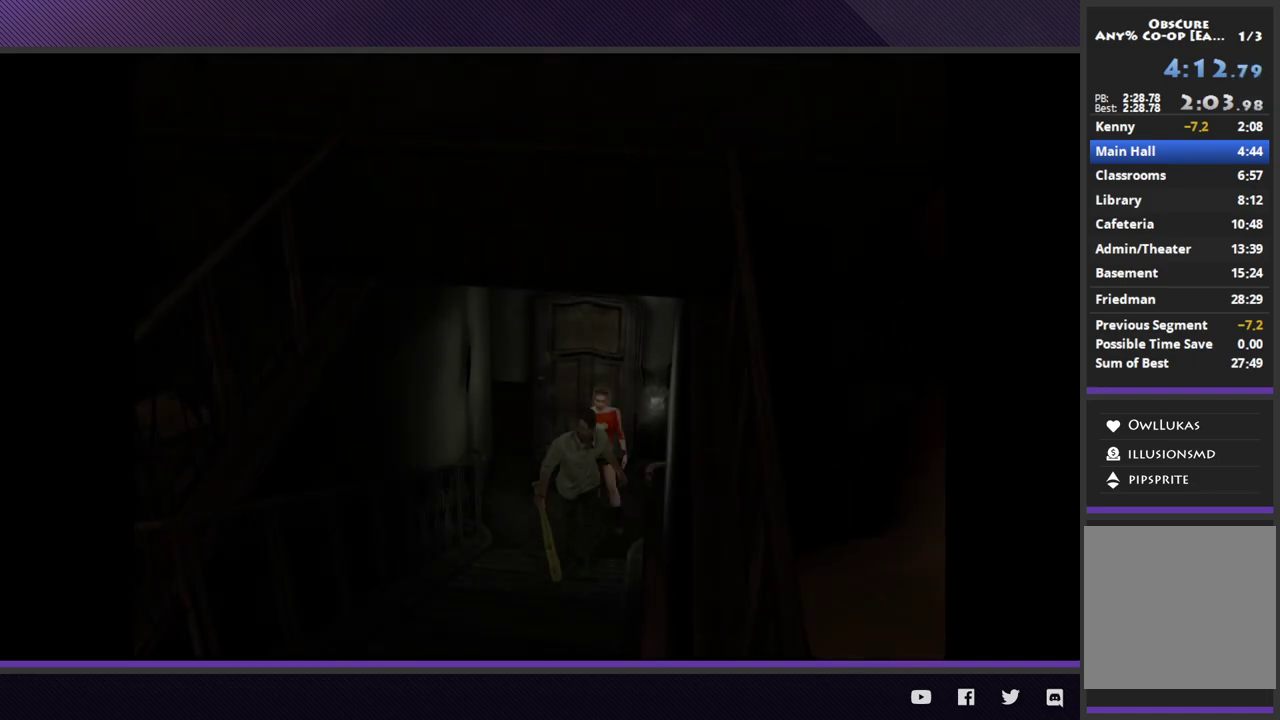
{"buttons": [], "left_stick": "down", "right_stick": "center"}
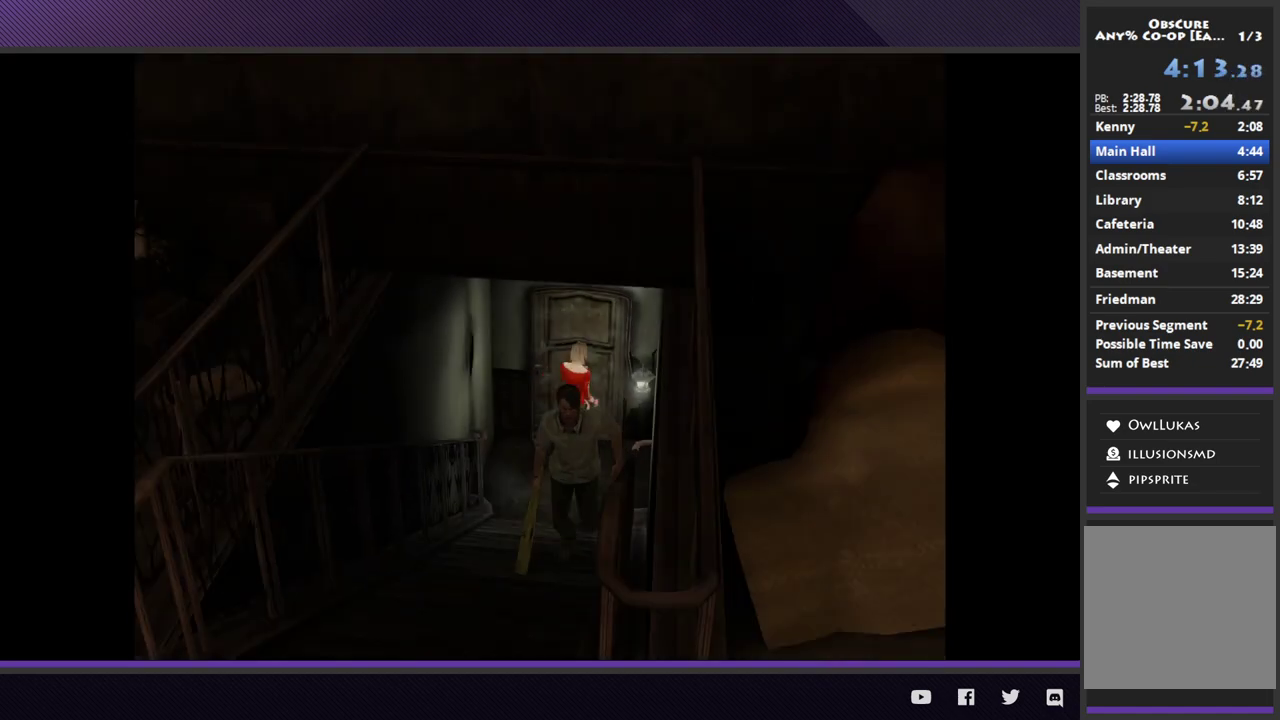
{"buttons": [], "left_stick": "down", "right_stick": "center"}
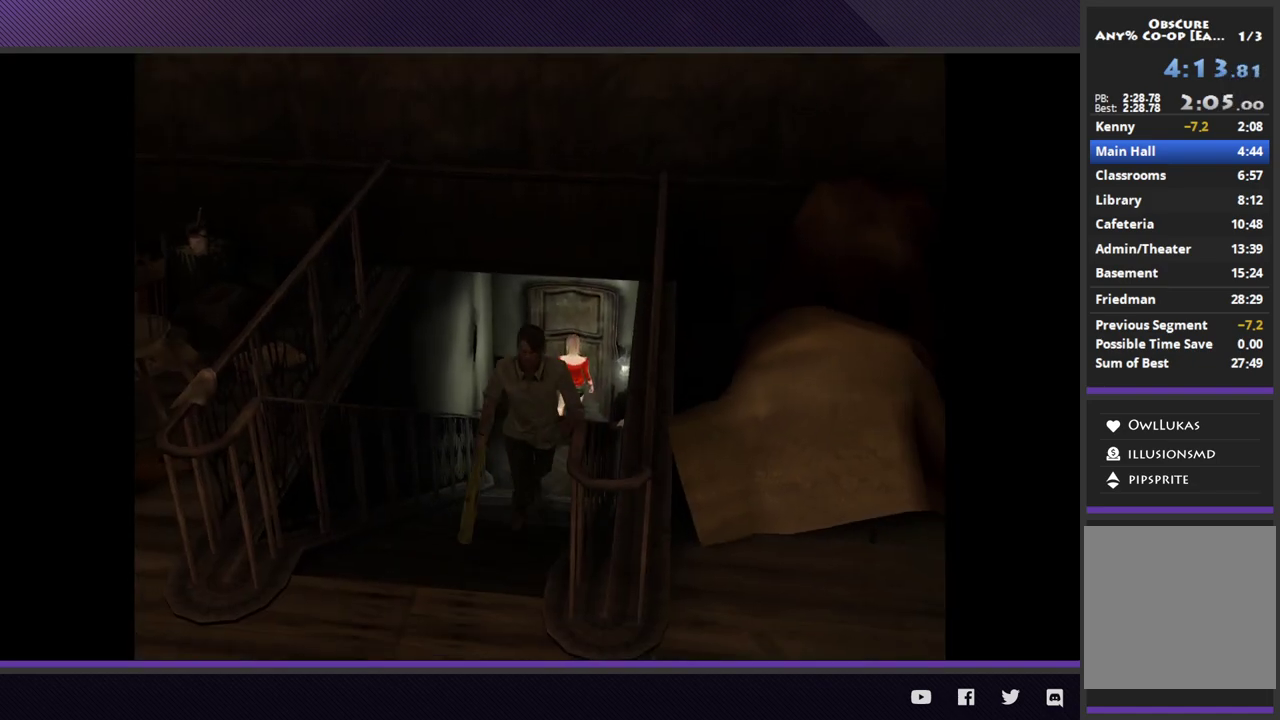
{"buttons": [], "left_stick": "down", "right_stick": "center"}
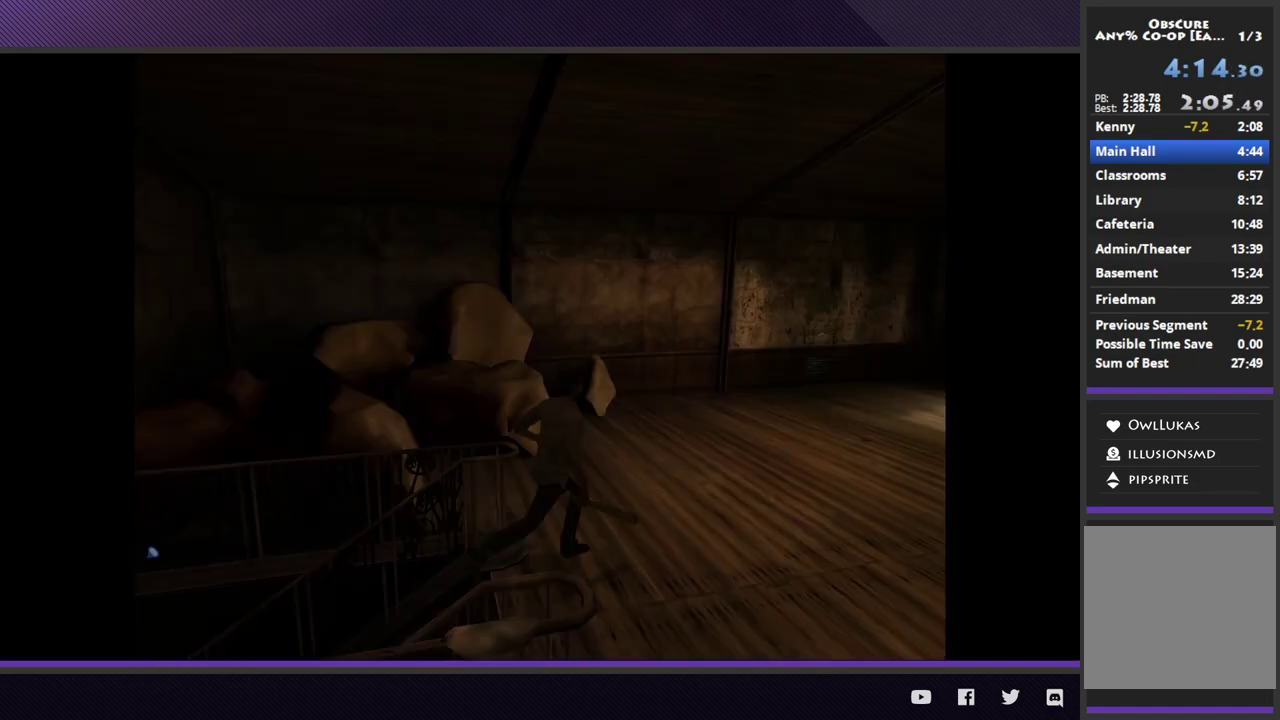
{"buttons": [], "left_stick": "right", "right_stick": "center", "events": [[233, "left_stick", "down-right"], [383, "left_stick", "right"]]}
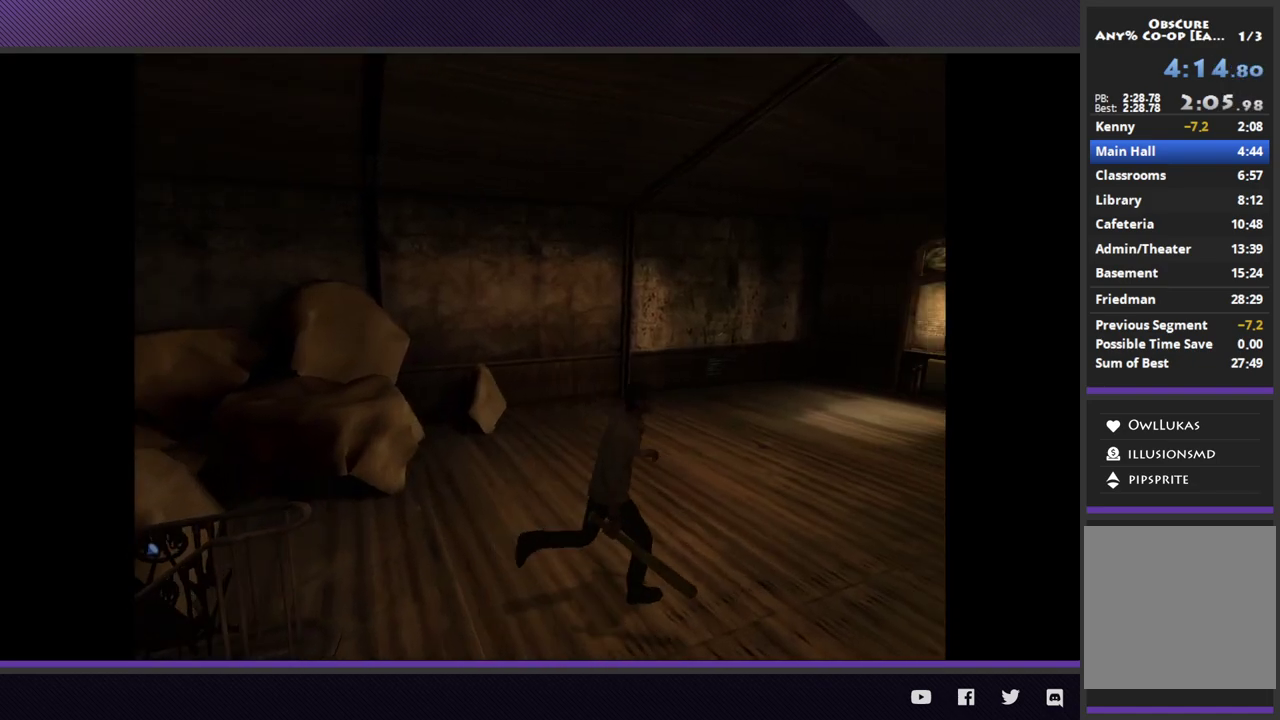
{"buttons": [], "left_stick": "up-right", "right_stick": "center", "events": [[67, "left_stick", "up-right"]]}
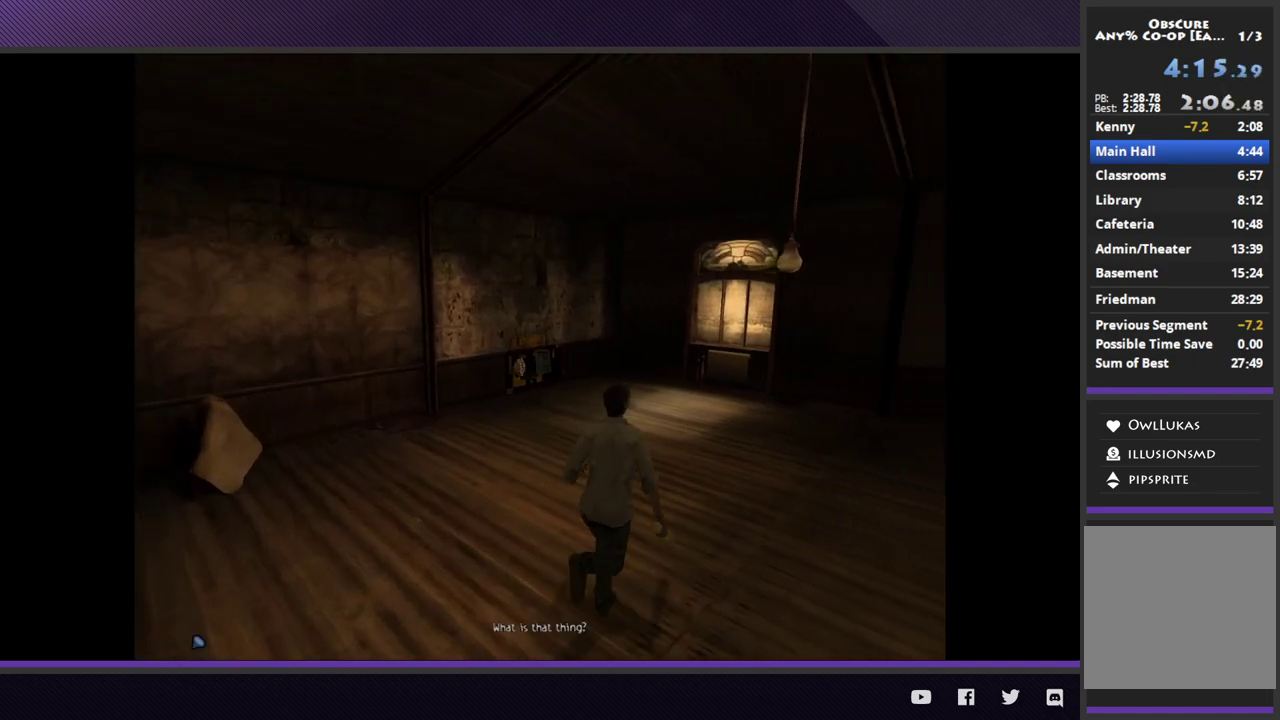
{"buttons": [], "left_stick": "up-right", "right_stick": "center"}
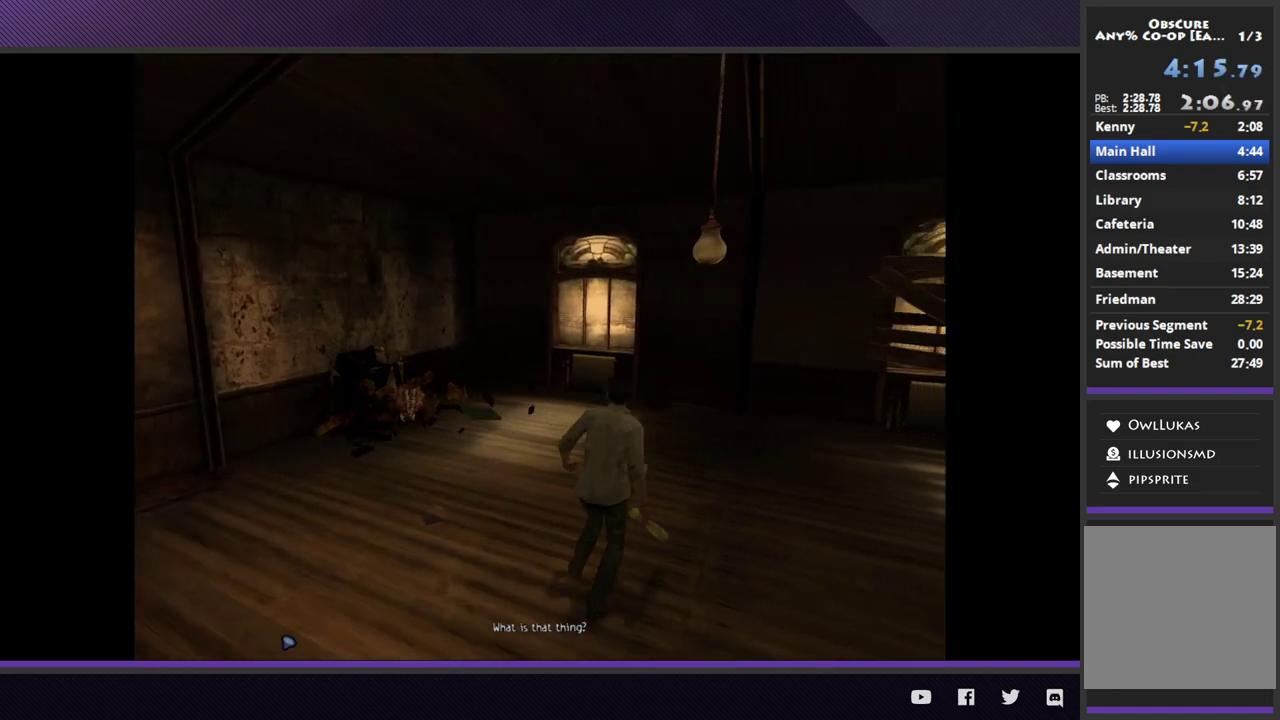
{"buttons": ["START"], "left_stick": "center", "right_stick": "center", "events": [[200, "left_stick", "up"], [367, "left_stick", "center"], [467, "START", "down"]]}
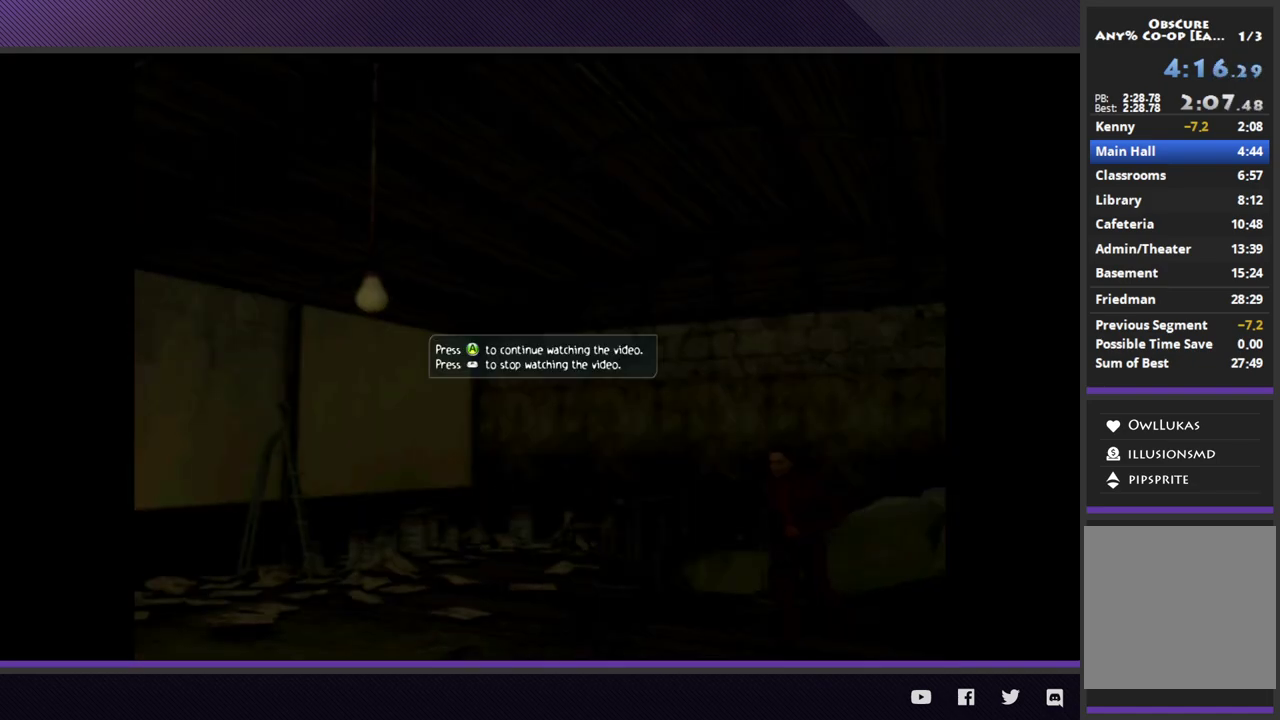
{"buttons": ["SELECT"], "left_stick": "center", "right_stick": "center", "events": [[17, "START", "up"], [83, "START", "down"], [200, "START", "up"], [400, "SELECT", "down"]]}
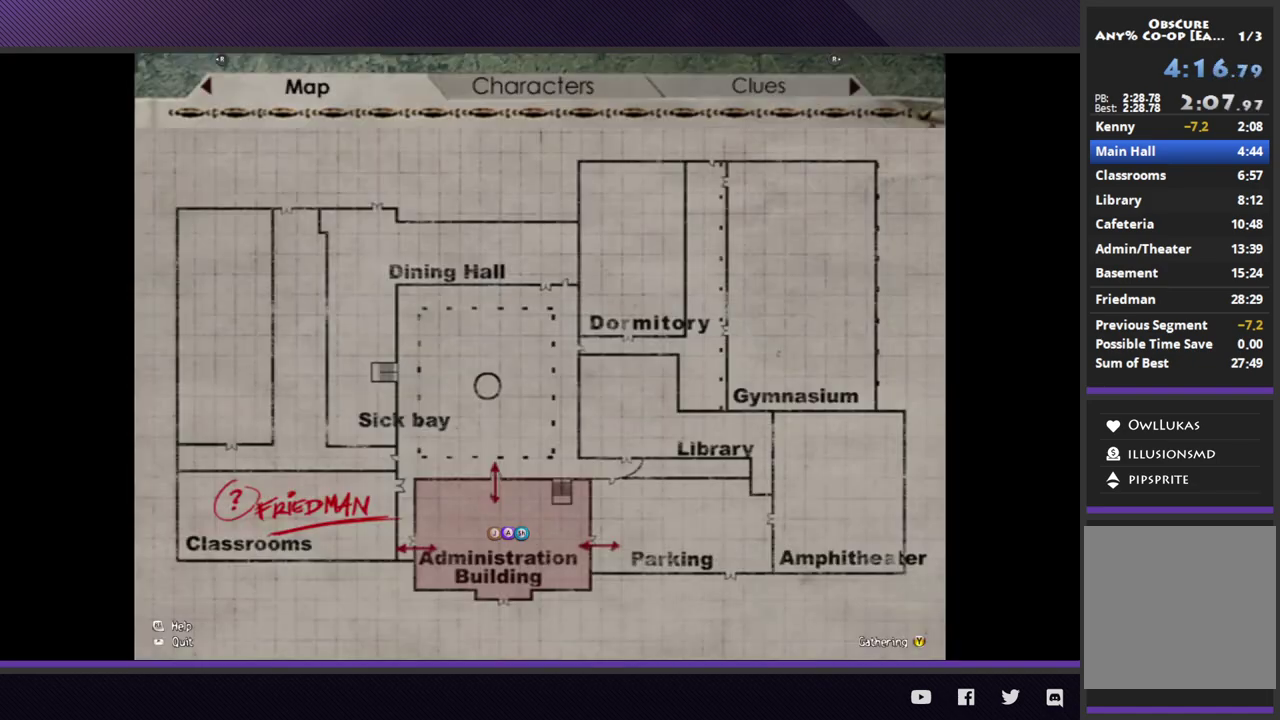
{"buttons": [], "left_stick": "center", "right_stick": "center", "events": [[17, "SELECT", "up"], [17, "Y", "down"], [117, "Y", "up"], [283, "A", "down"], [350, "A", "up"]]}
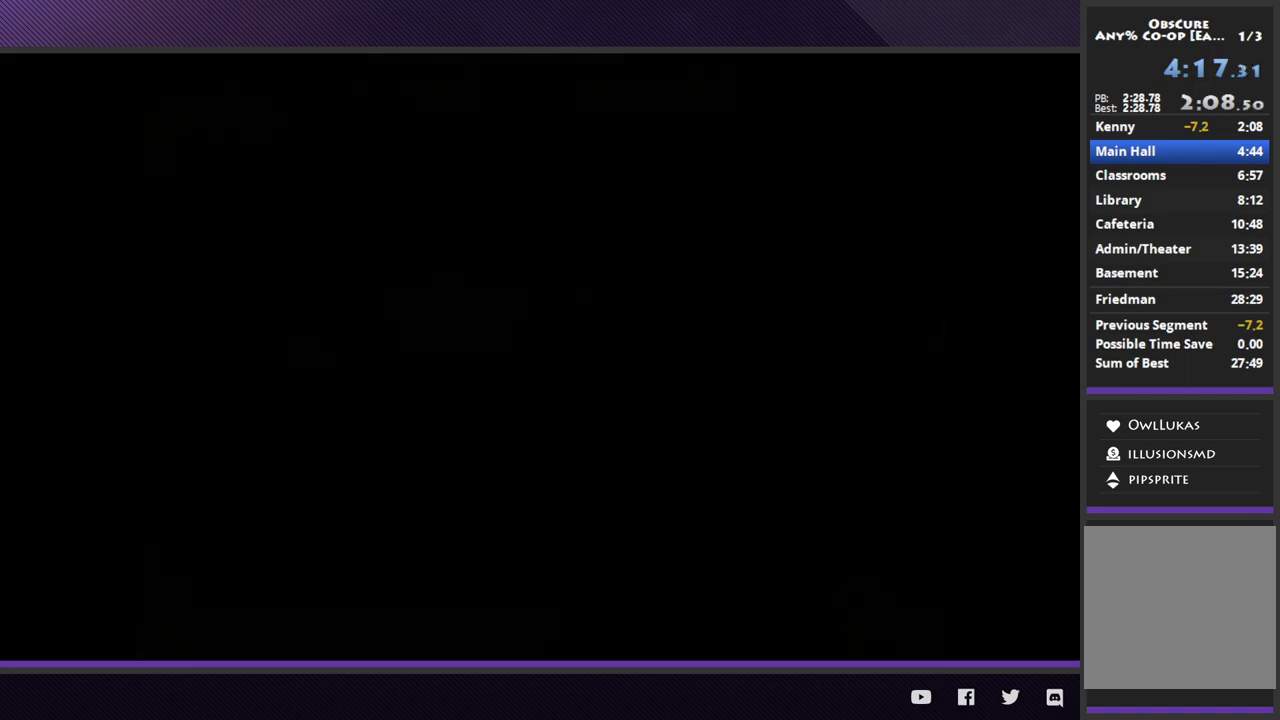
{"buttons": [], "left_stick": "left", "right_stick": "center"}